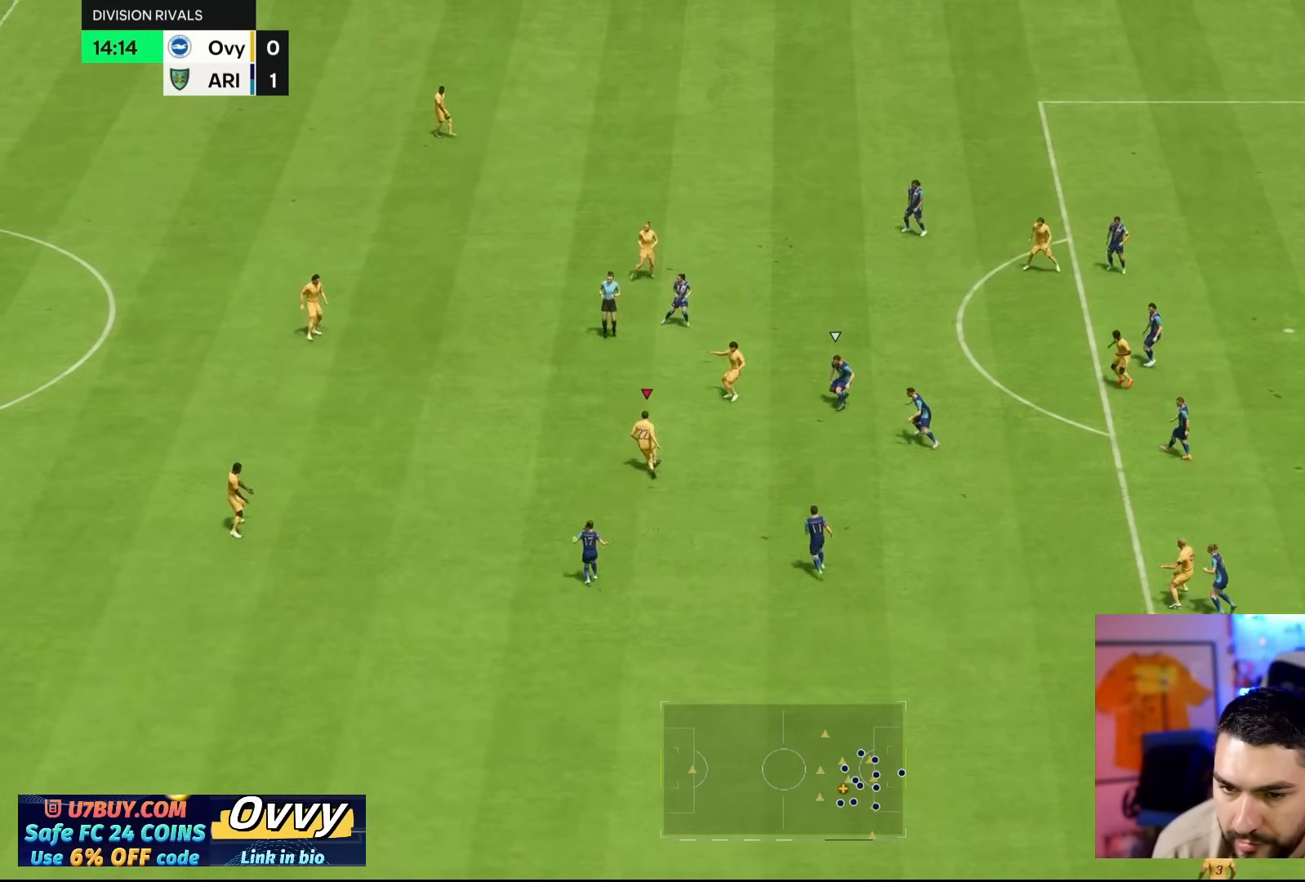
Gameplay with a controller (PlayStation layout); each line is a JSON object with the inputs held at the frame after it. "events" lists button and stick changes between this image and that frame as [ms after this image, input, new state], when the widget could be followed in between. Not read: L2 L3 R2 R3.
{"buttons": [], "left_stick": "center", "right_stick": "down-left", "events": [[367, "left_stick", "center"], [400, "right_stick", "down-left"]]}
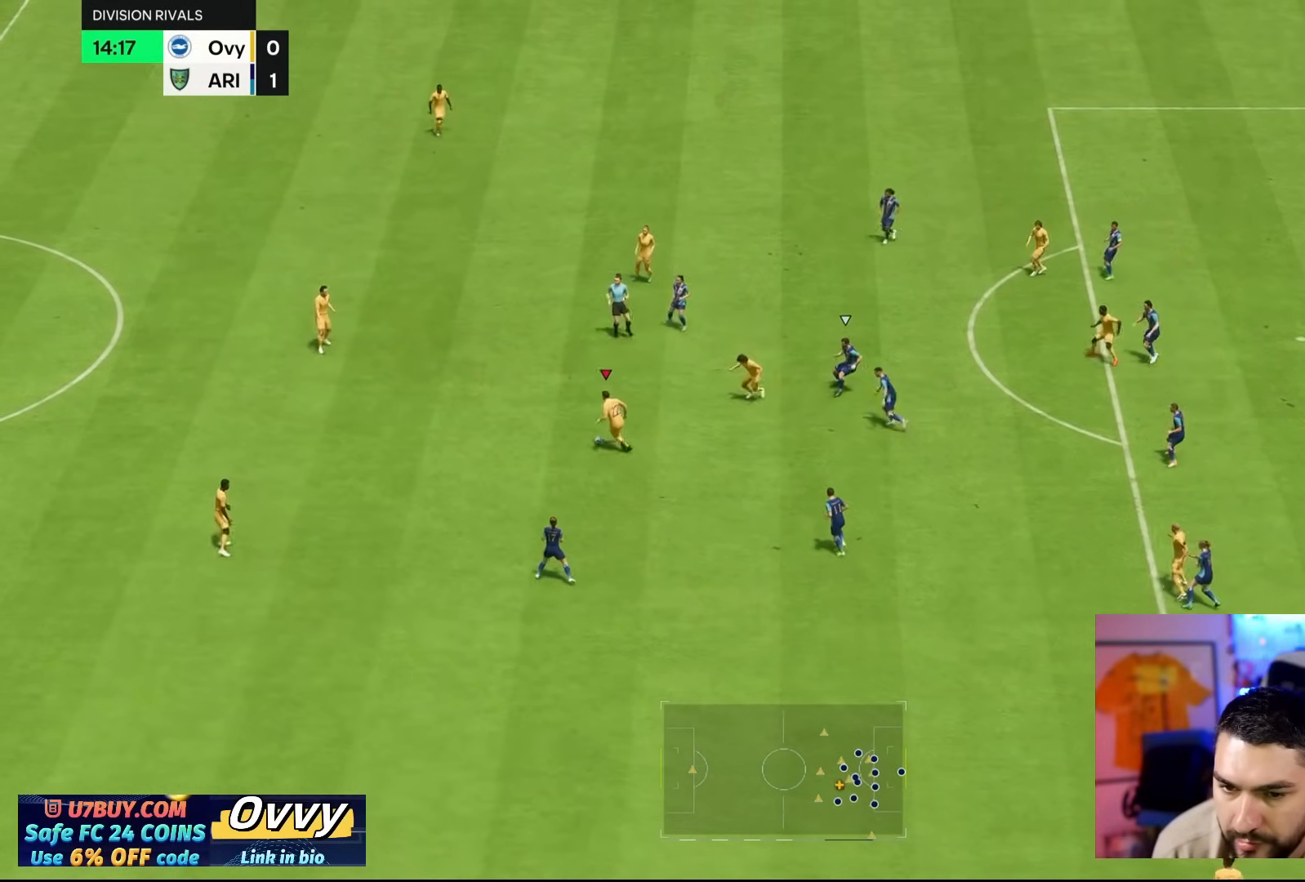
{"buttons": [], "left_stick": "center", "right_stick": "center", "events": [[267, "right_stick", "center"]]}
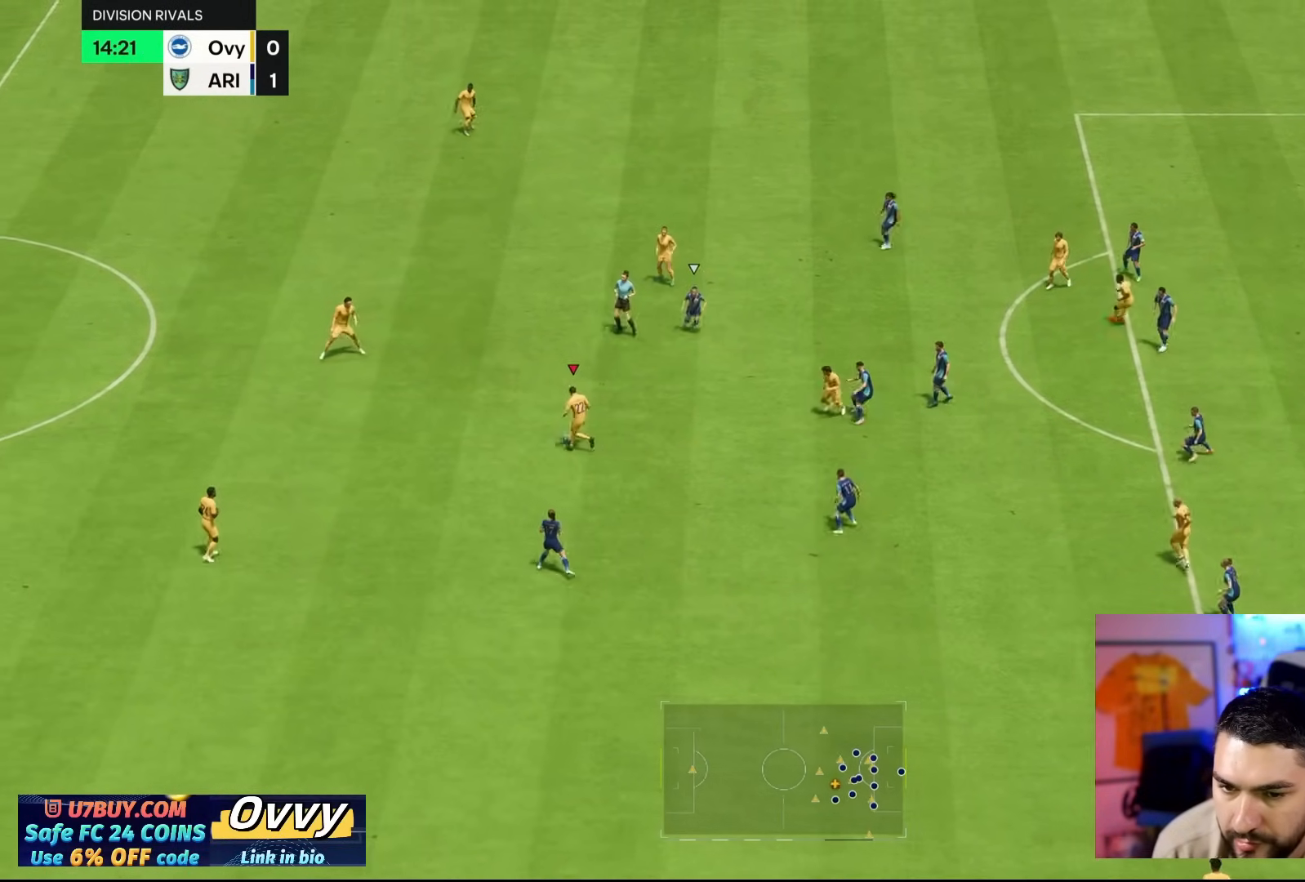
{"buttons": [], "left_stick": "right", "right_stick": "center", "events": [[483, "left_stick", "right"]]}
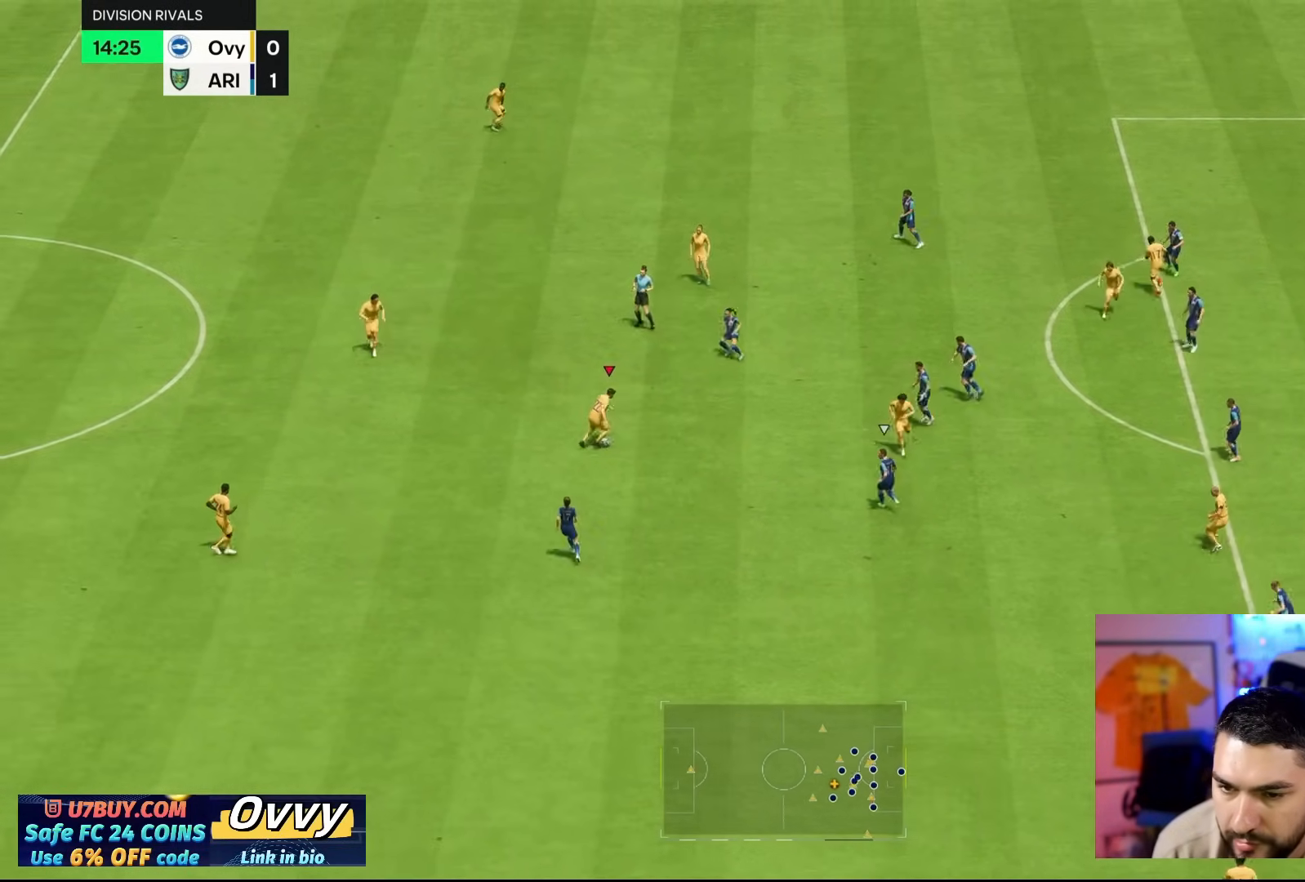
{"buttons": [], "left_stick": "down-right", "right_stick": "center", "events": [[183, "left_stick", "down-right"]]}
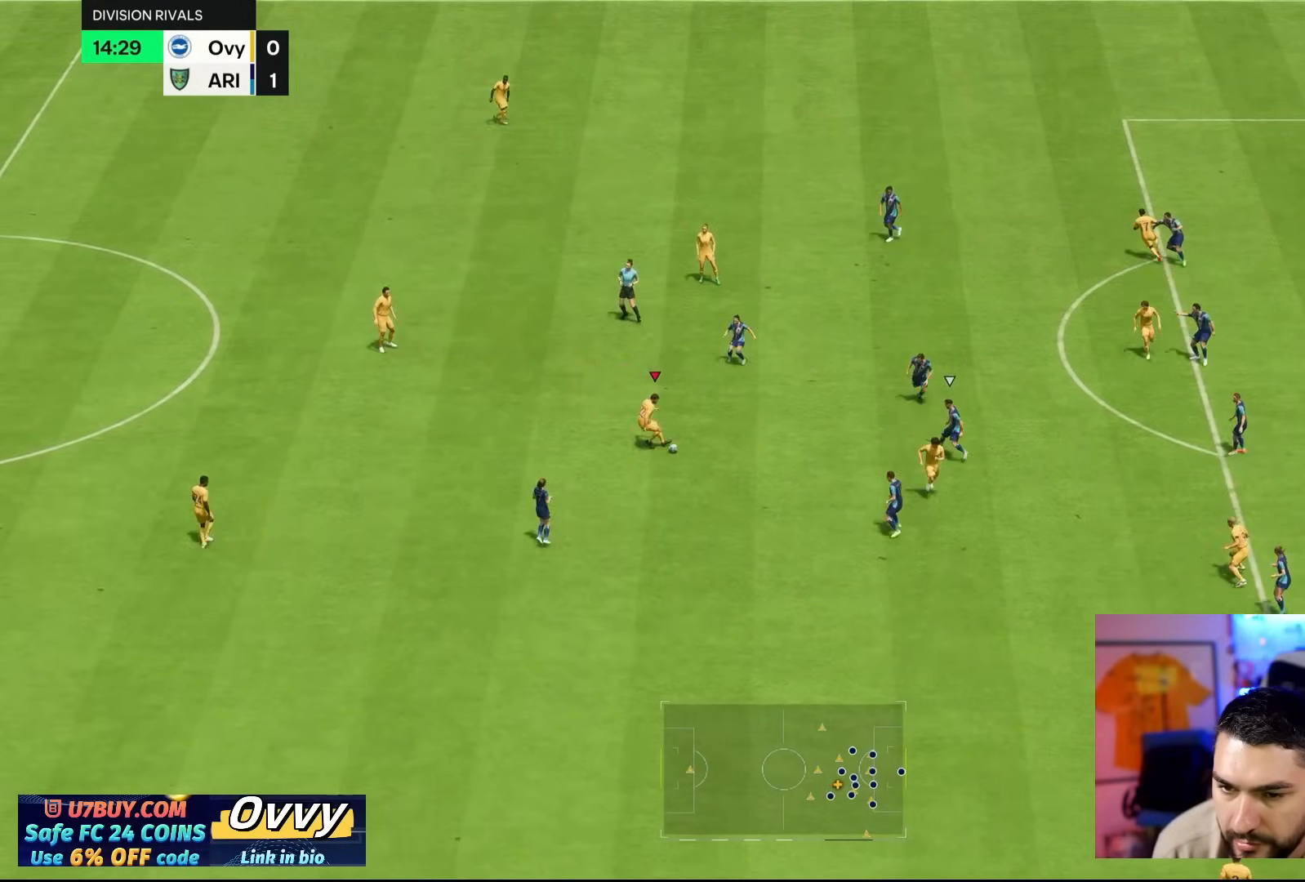
{"buttons": [], "left_stick": "up-left", "right_stick": "center", "events": [[150, "left_stick", "up-right"], [350, "left_stick", "up"], [450, "left_stick", "up-left"]]}
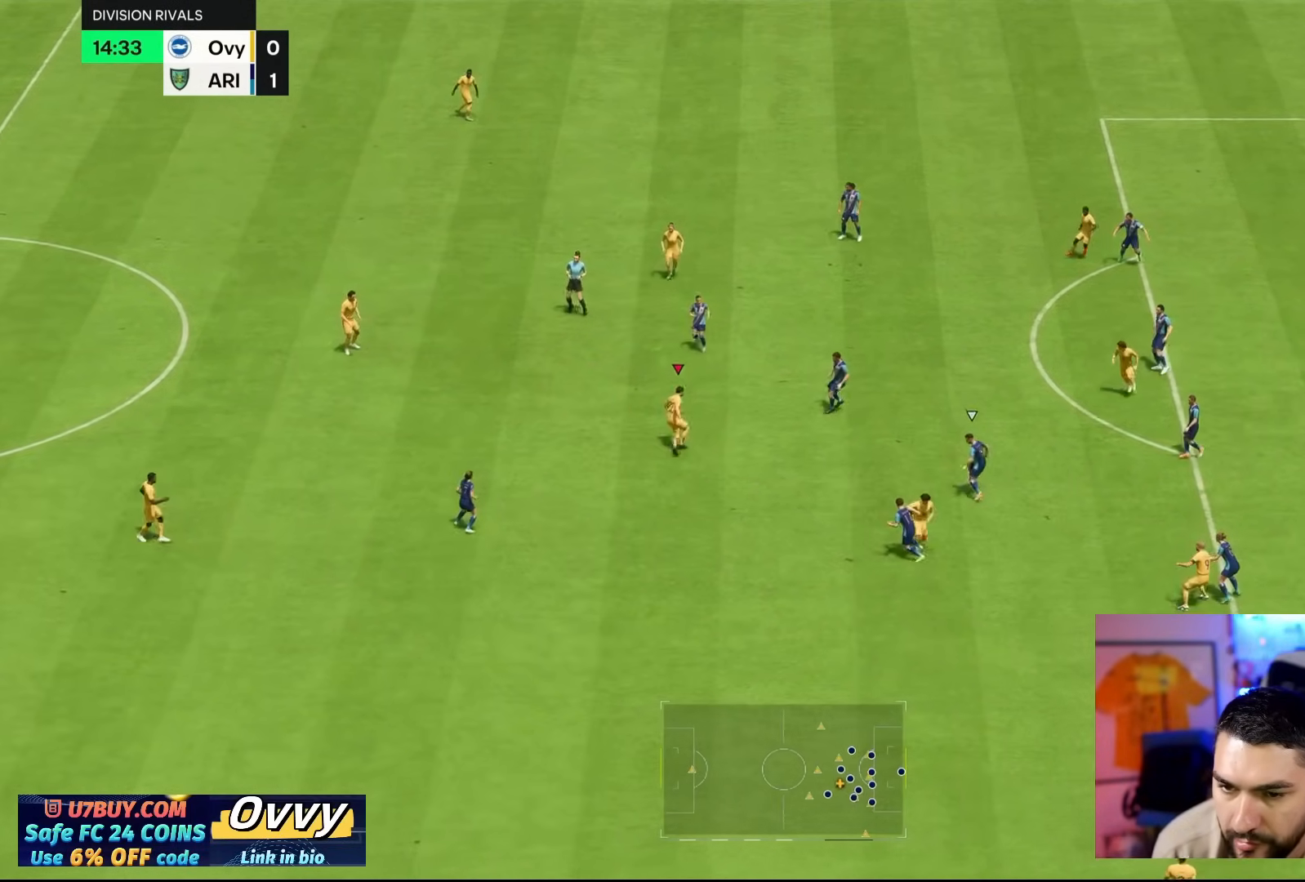
{"buttons": [], "left_stick": "up-right", "right_stick": "center", "events": [[200, "CROSS", "down"], [233, "left_stick", "up"], [333, "CROSS", "up"], [333, "left_stick", "up-right"]]}
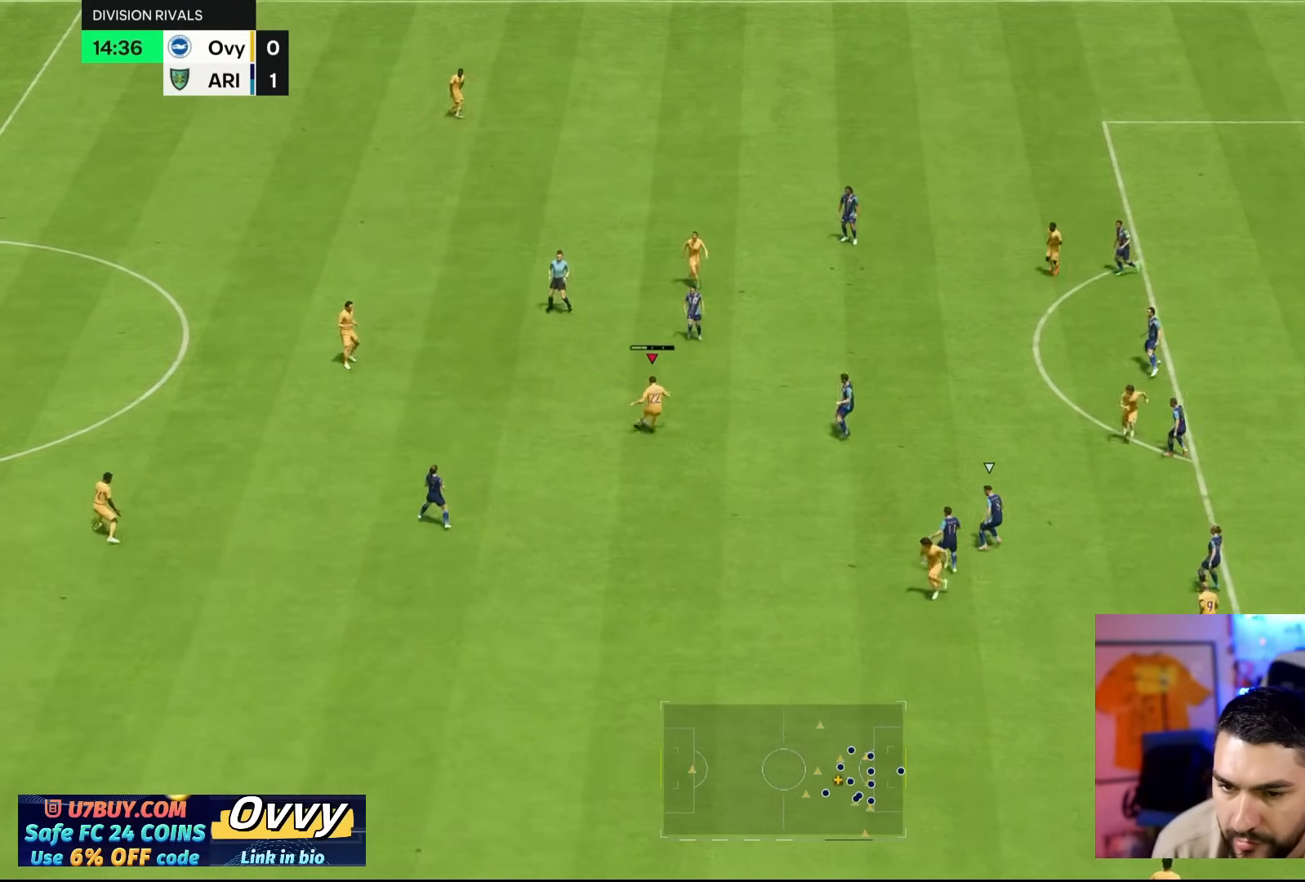
{"buttons": [], "left_stick": "down", "right_stick": "center", "events": [[433, "left_stick", "down"]]}
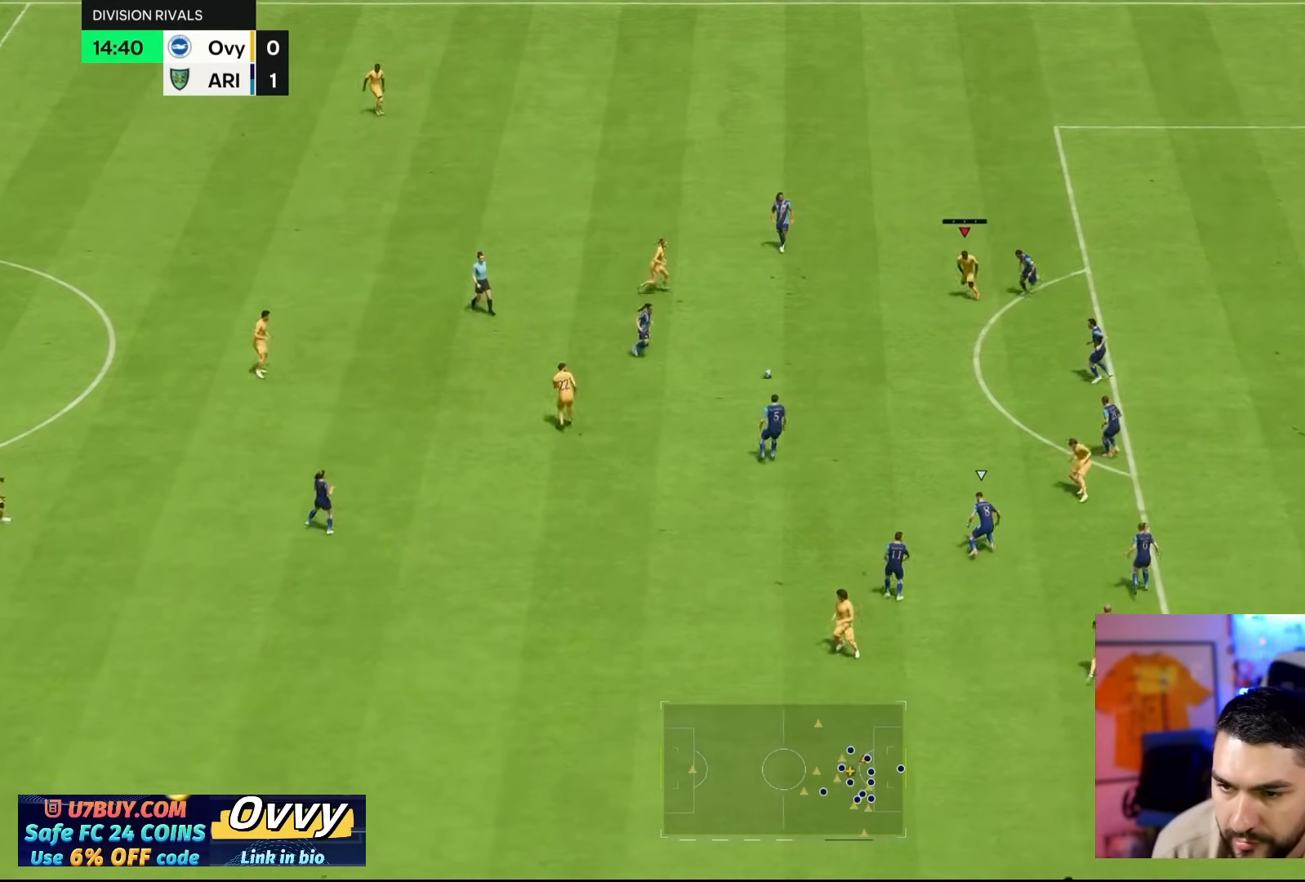
{"buttons": [], "left_stick": "left", "right_stick": "center", "events": [[100, "left_stick", "down-left"], [200, "left_stick", "left"]]}
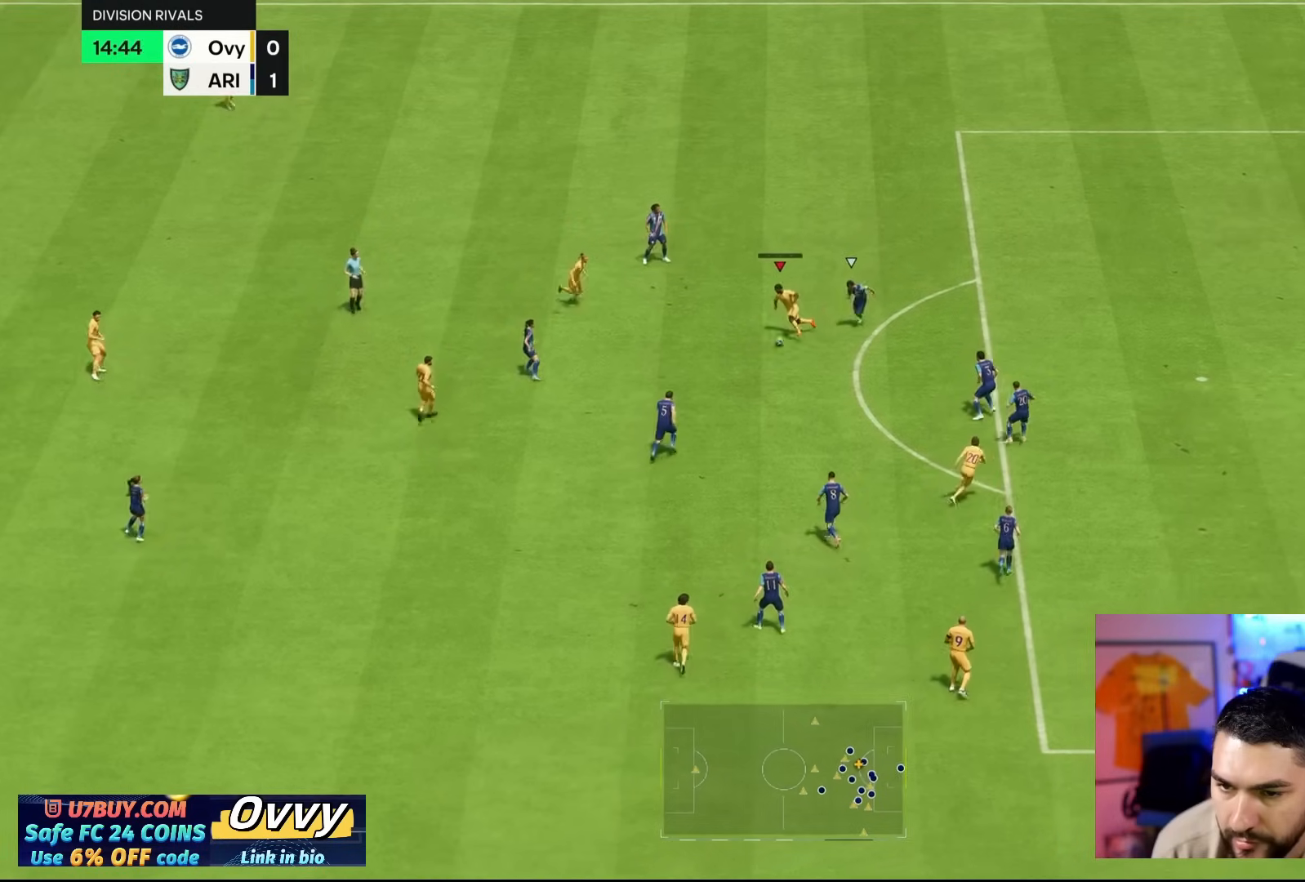
{"buttons": [], "left_stick": "down", "right_stick": "center", "events": [[267, "left_stick", "up-left"], [450, "left_stick", "down"]]}
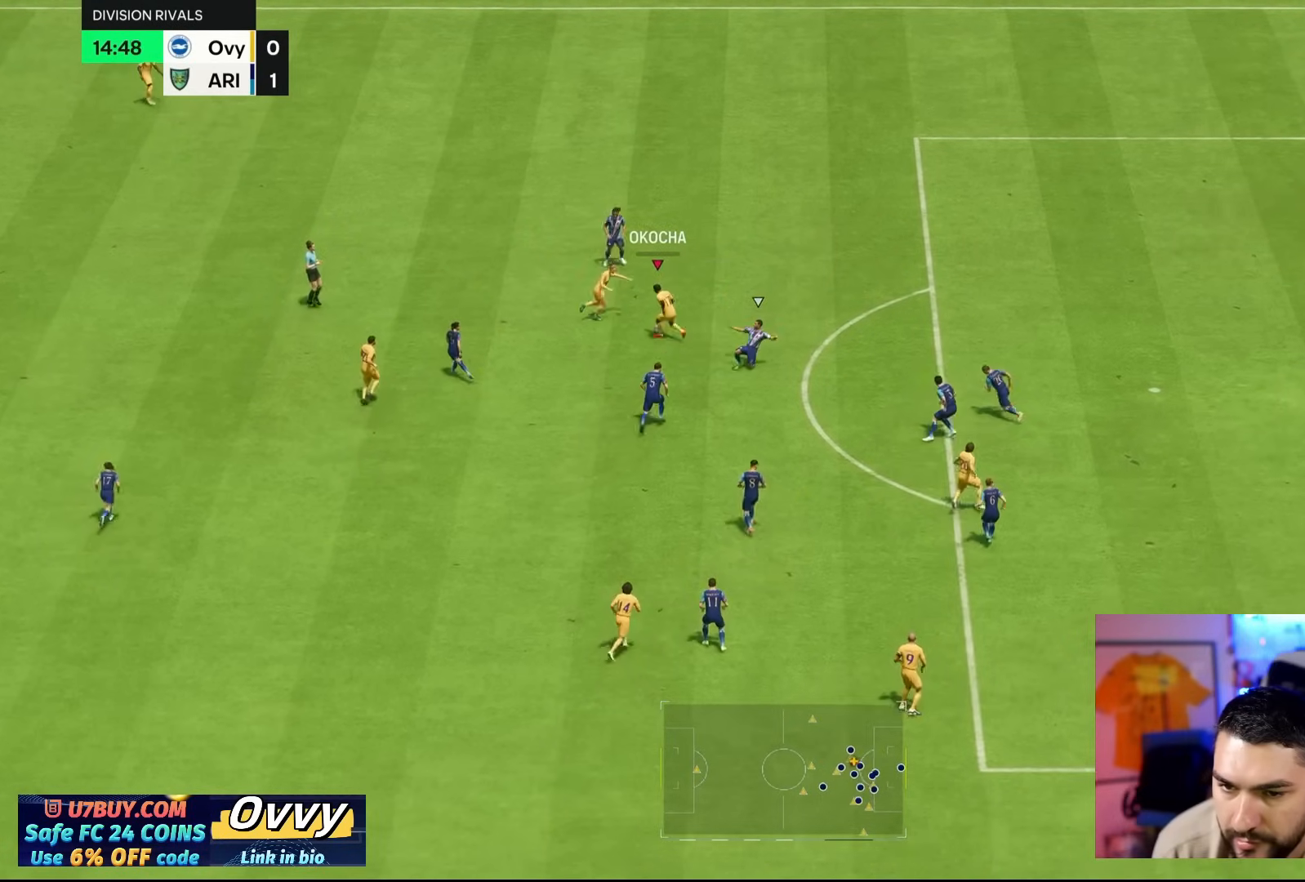
{"buttons": [], "left_stick": "up-left", "right_stick": "center", "events": [[383, "left_stick", "up"], [450, "left_stick", "up-left"]]}
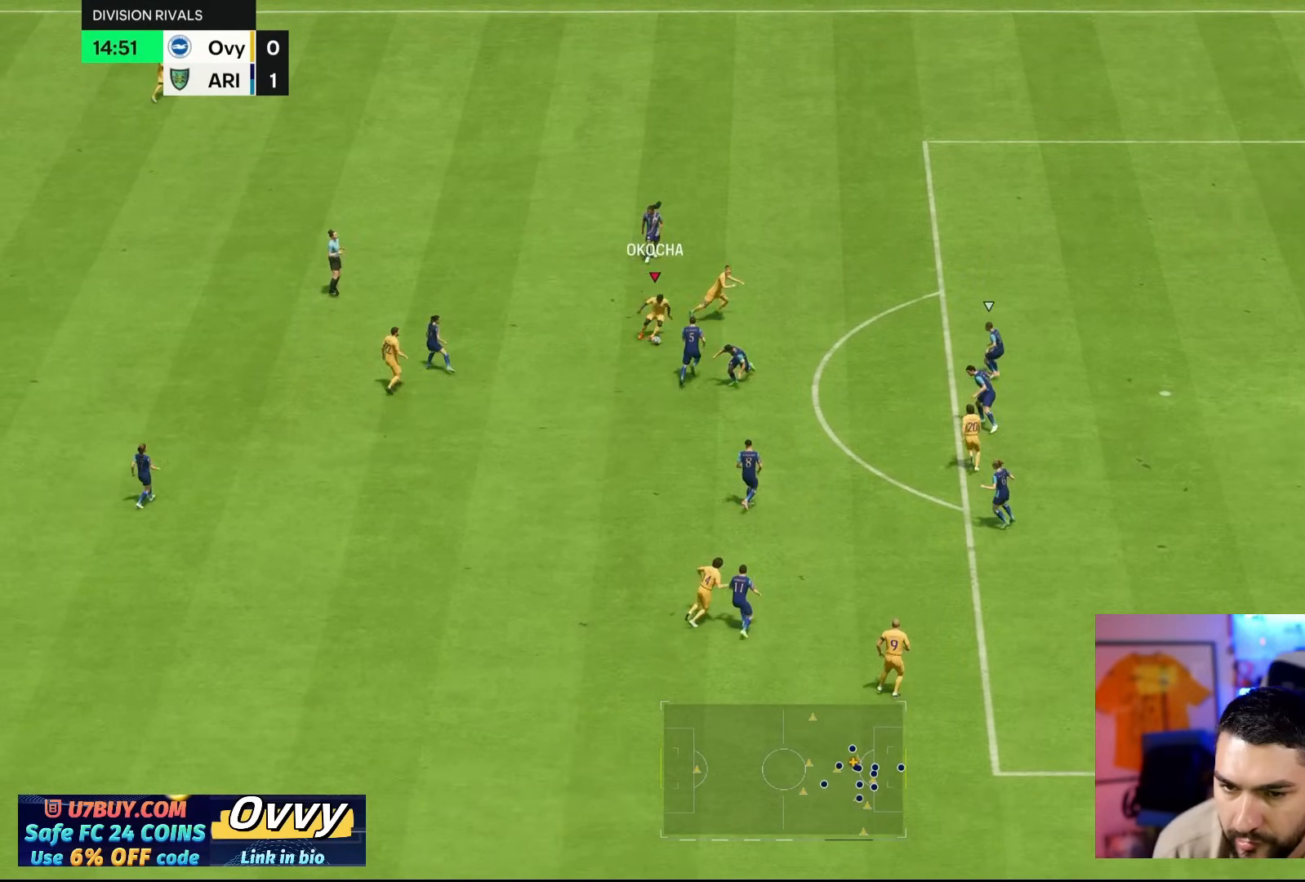
{"buttons": ["TRIANGLE"], "left_stick": "right", "right_stick": "center", "events": [[83, "left_stick", "up"], [417, "TRIANGLE", "down"], [417, "left_stick", "right"]]}
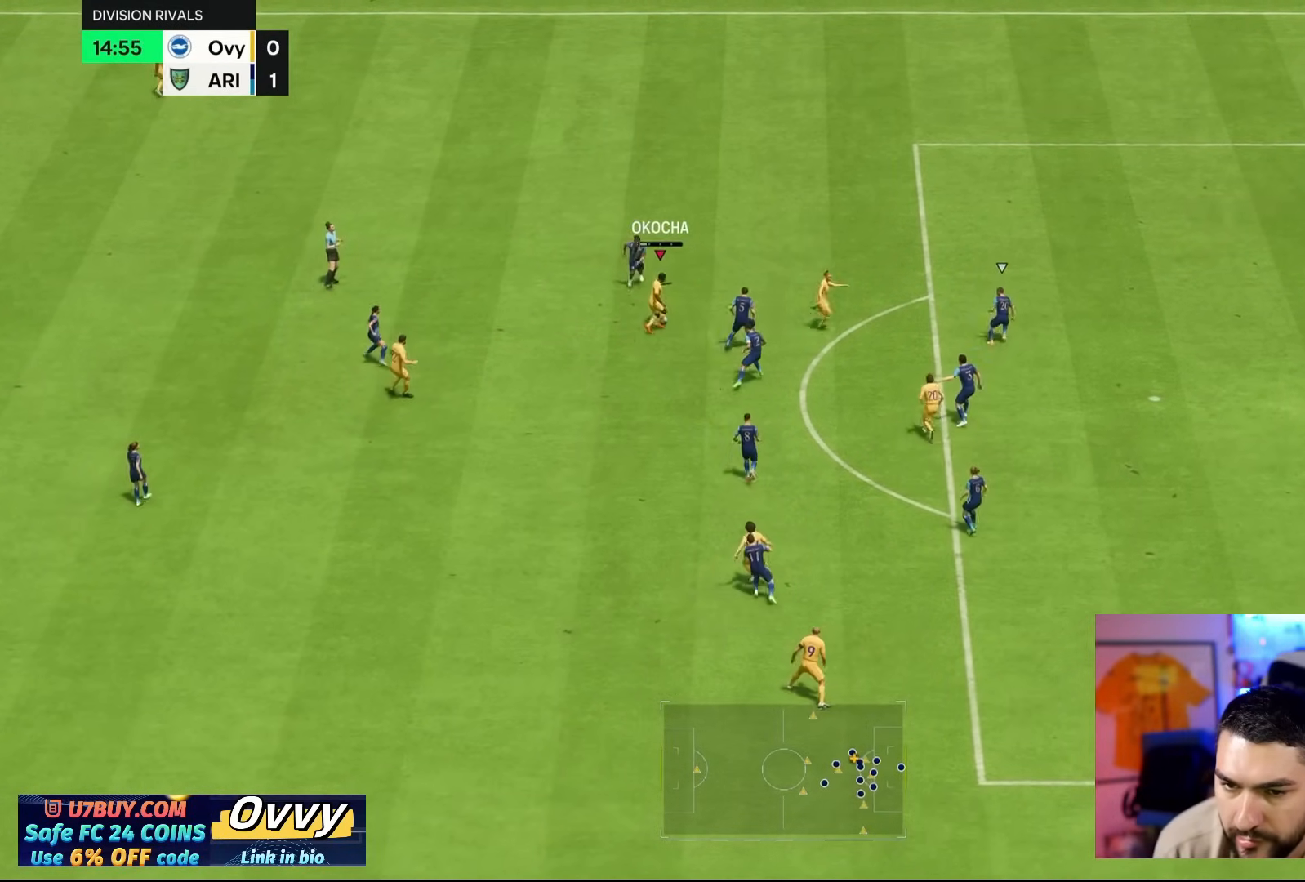
{"buttons": [], "left_stick": "down-right", "right_stick": "center", "events": [[17, "TRIANGLE", "up"], [417, "left_stick", "down-right"]]}
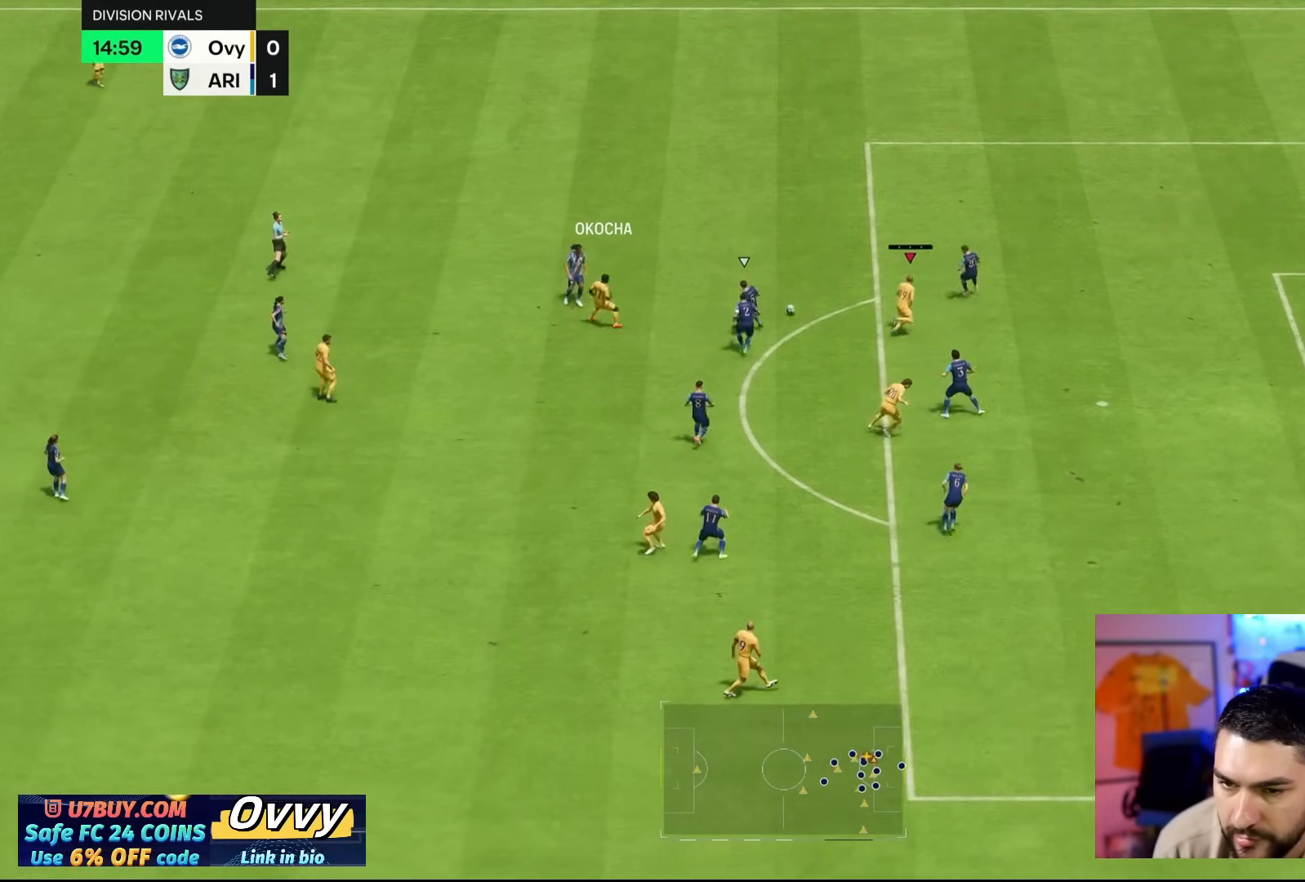
{"buttons": [], "left_stick": "down-right", "right_stick": "center", "events": []}
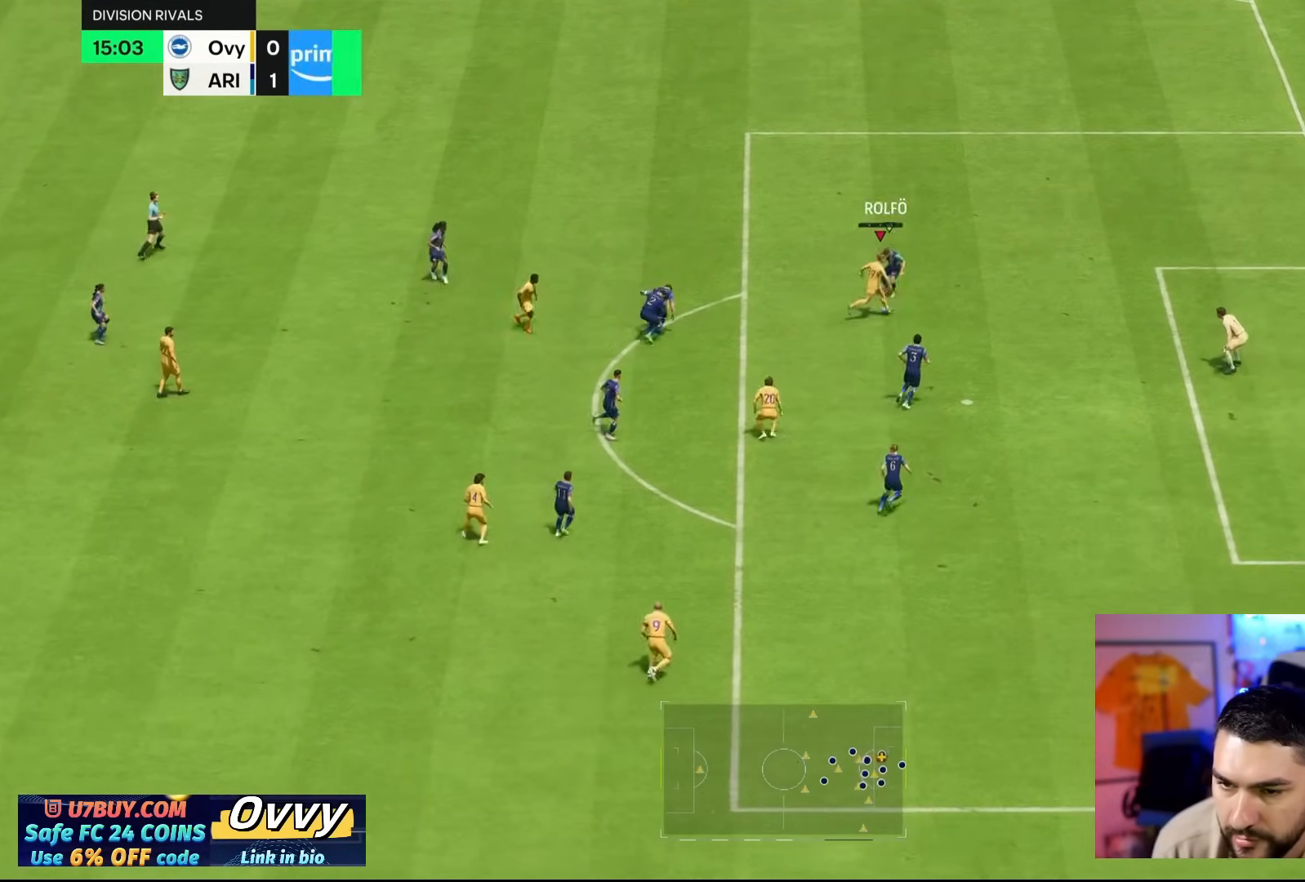
{"buttons": [], "left_stick": "right", "right_stick": "center", "events": [[33, "left_stick", "right"], [100, "CIRCLE", "down"], [300, "CIRCLE", "up"]]}
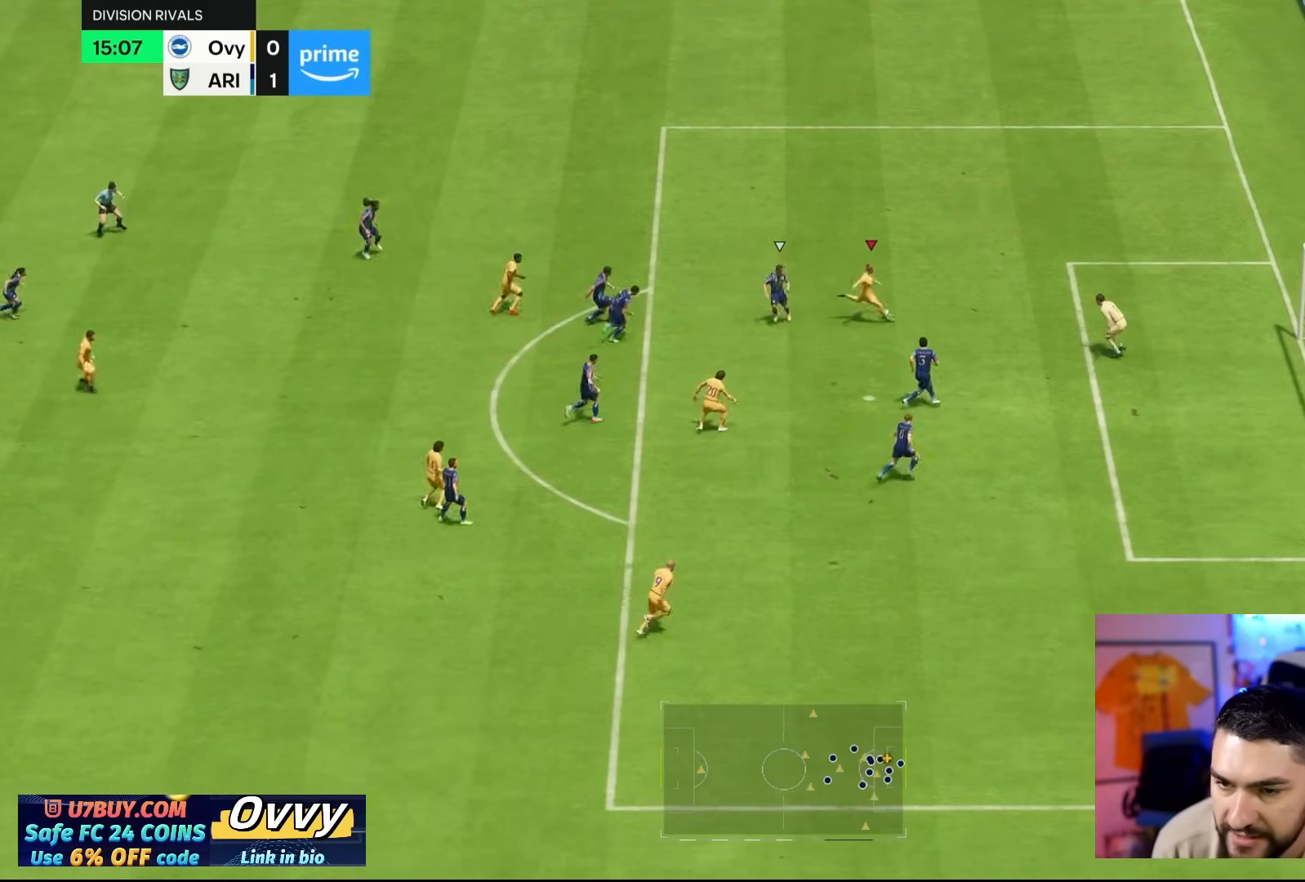
{"buttons": [], "left_stick": "right", "right_stick": "center", "events": [[250, "left_stick", "up-right"], [383, "left_stick", "right"]]}
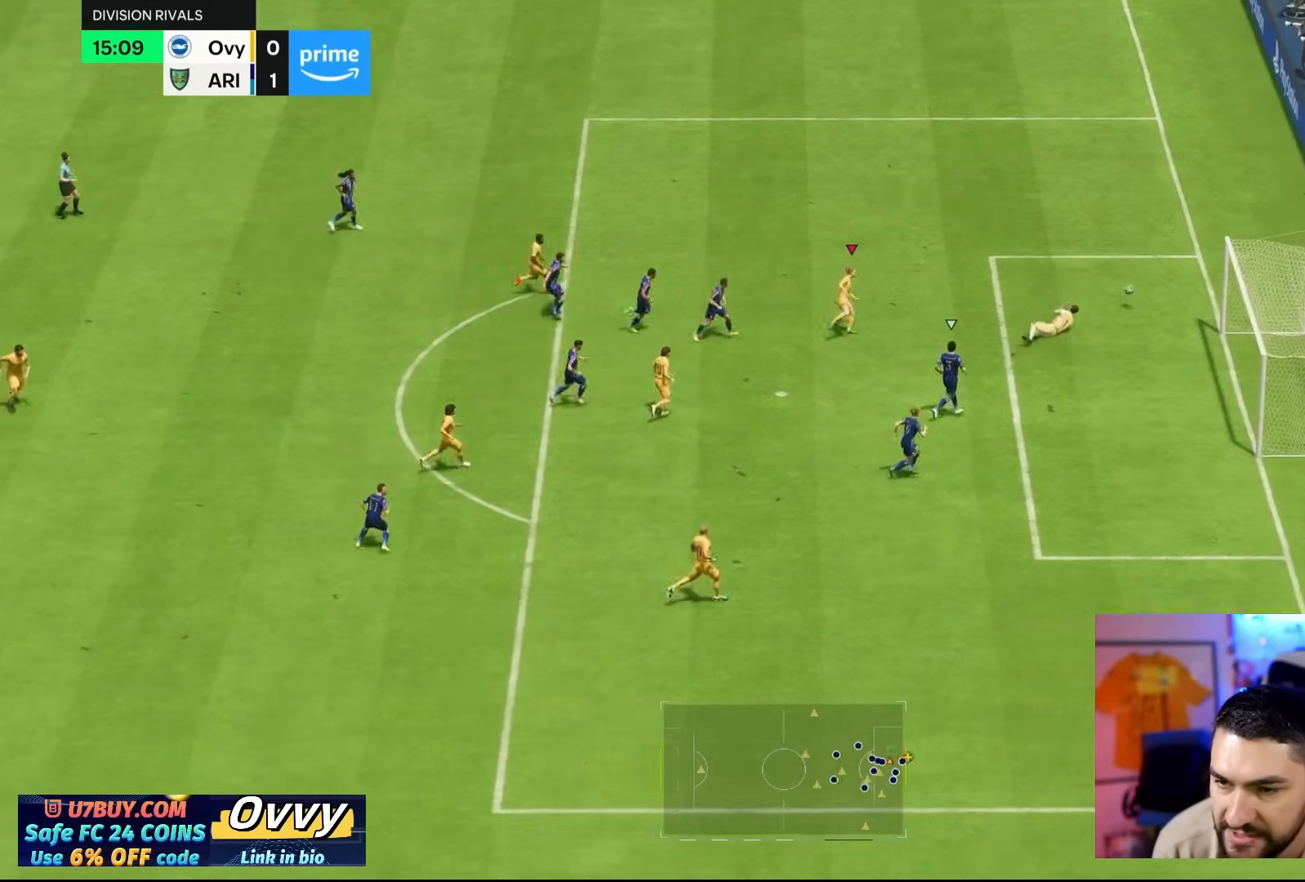
{"buttons": [], "left_stick": "right", "right_stick": "center", "events": []}